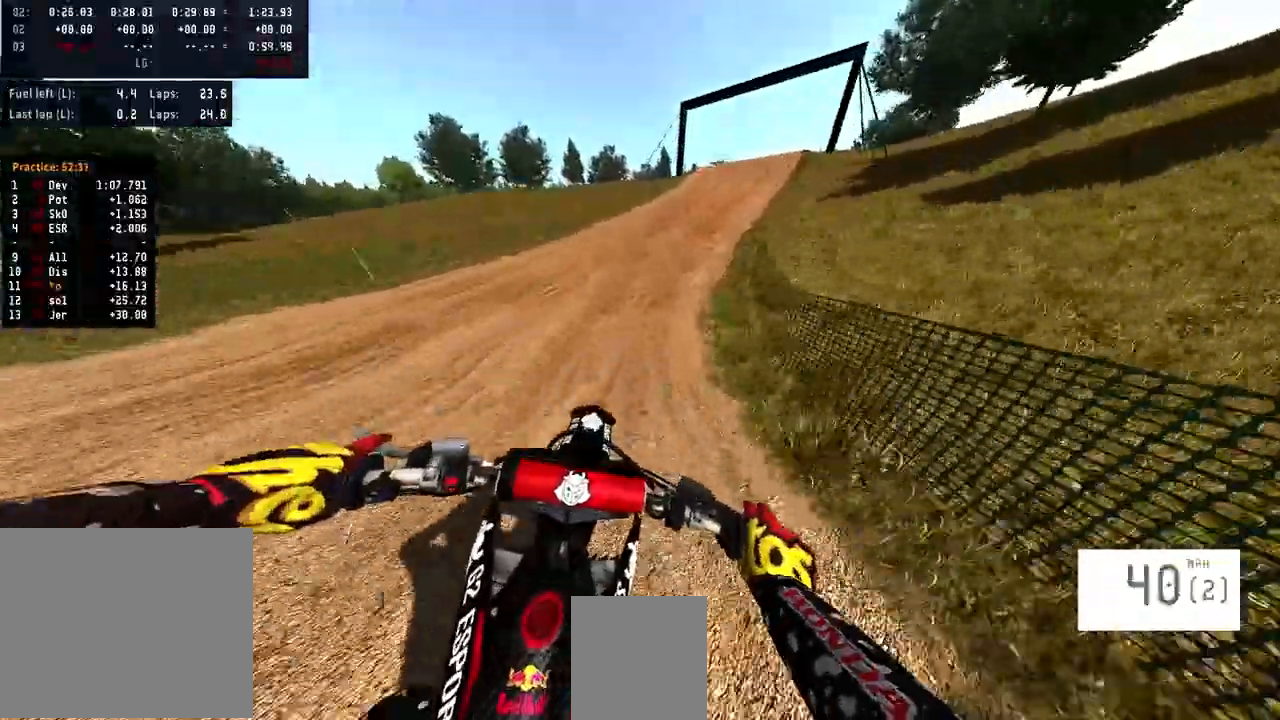
Gameplay with a controller (PlayStation layout); each line is a JSON object with the inputs held at the frame after it (dt_ms = milliseconds from this image to that frame). "events" lists button and stick changes between this image and that frame as [ms after this image, input, new state], when the widget could be followed in between. Not read: R1.
{"dt_ms": 500, "buttons": ["CROSS", "R2"], "left_stick": "center", "right_stick": "center", "events": []}
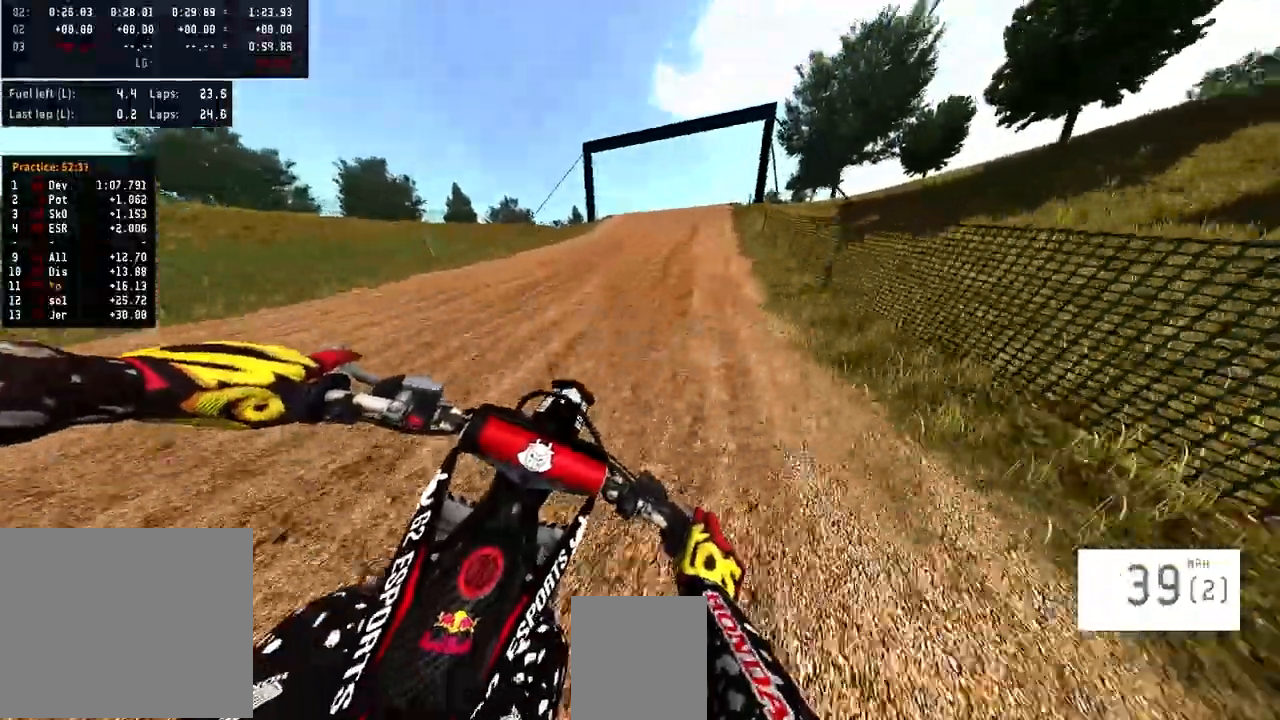
{"dt_ms": 500, "buttons": ["CROSS", "R2"], "left_stick": "center", "right_stick": "center", "events": [[333, "left_stick", "right"], [467, "left_stick", "center"]]}
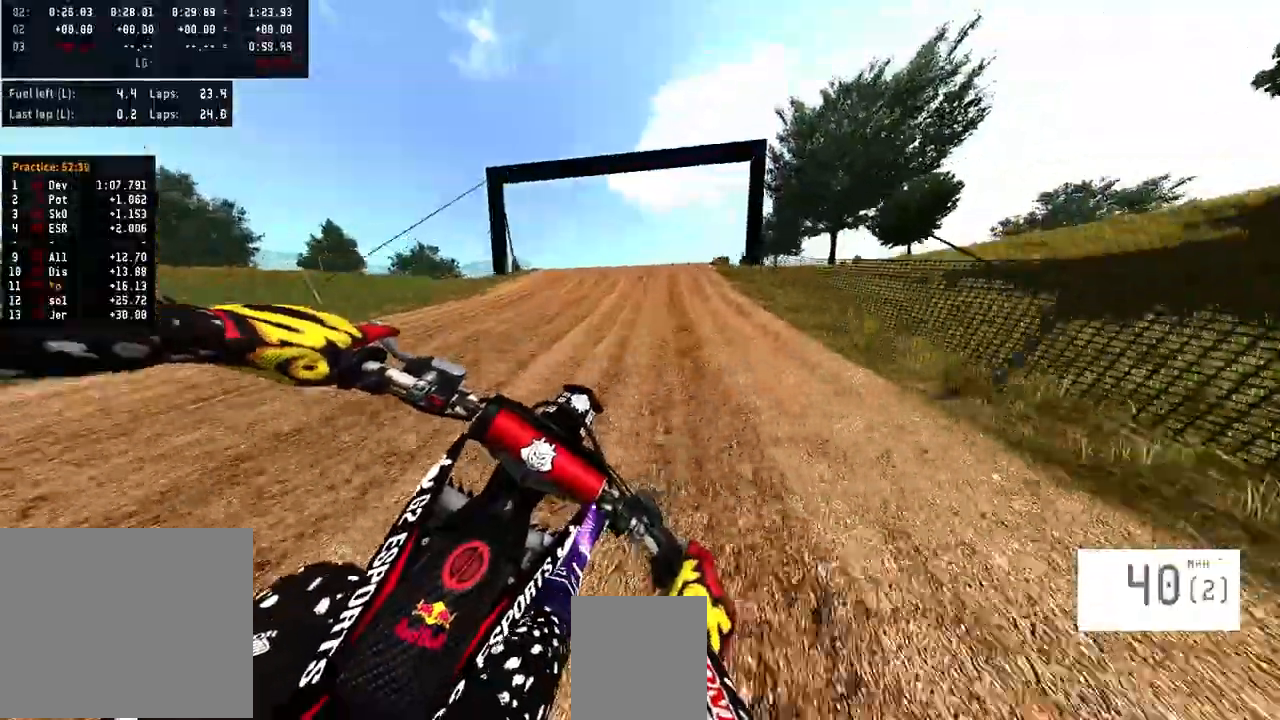
{"dt_ms": 1000, "buttons": ["CROSS"], "left_stick": "center", "right_stick": "center"}
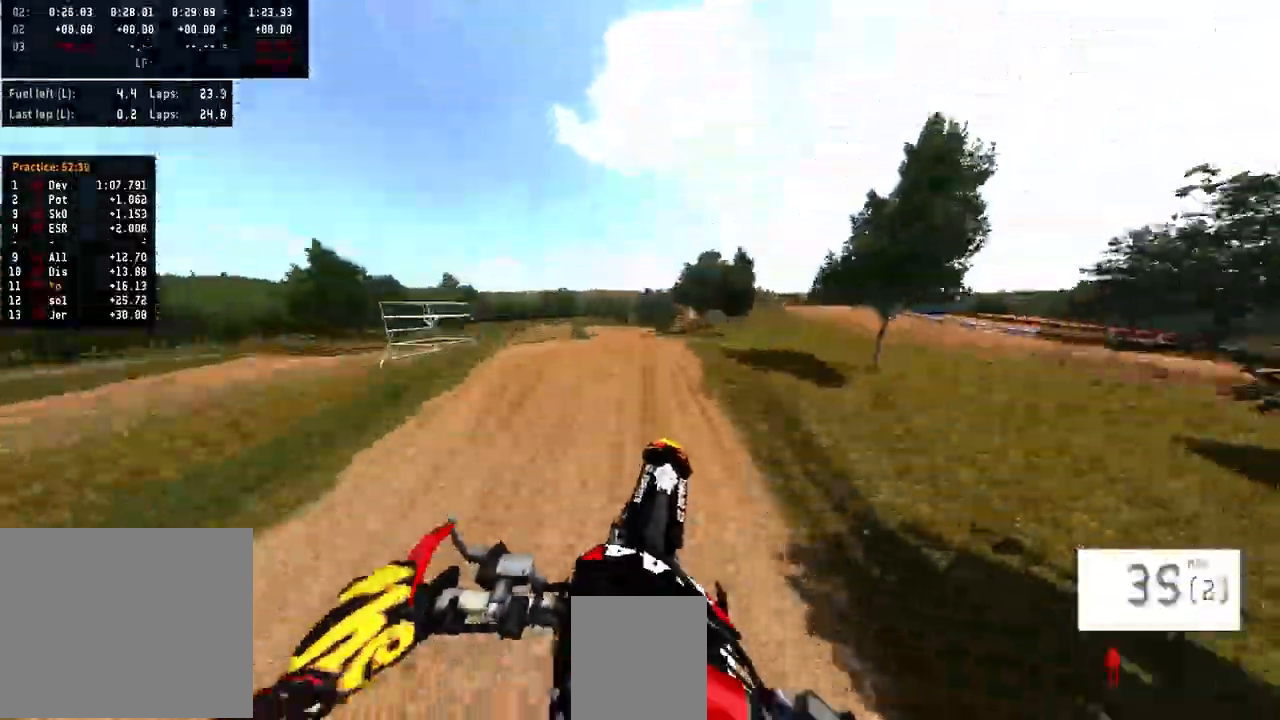
{"dt_ms": 500, "buttons": ["CROSS", "R2"], "left_stick": "center", "right_stick": "up", "events": [[467, "R2", "down"], [500, "right_stick", "up"]]}
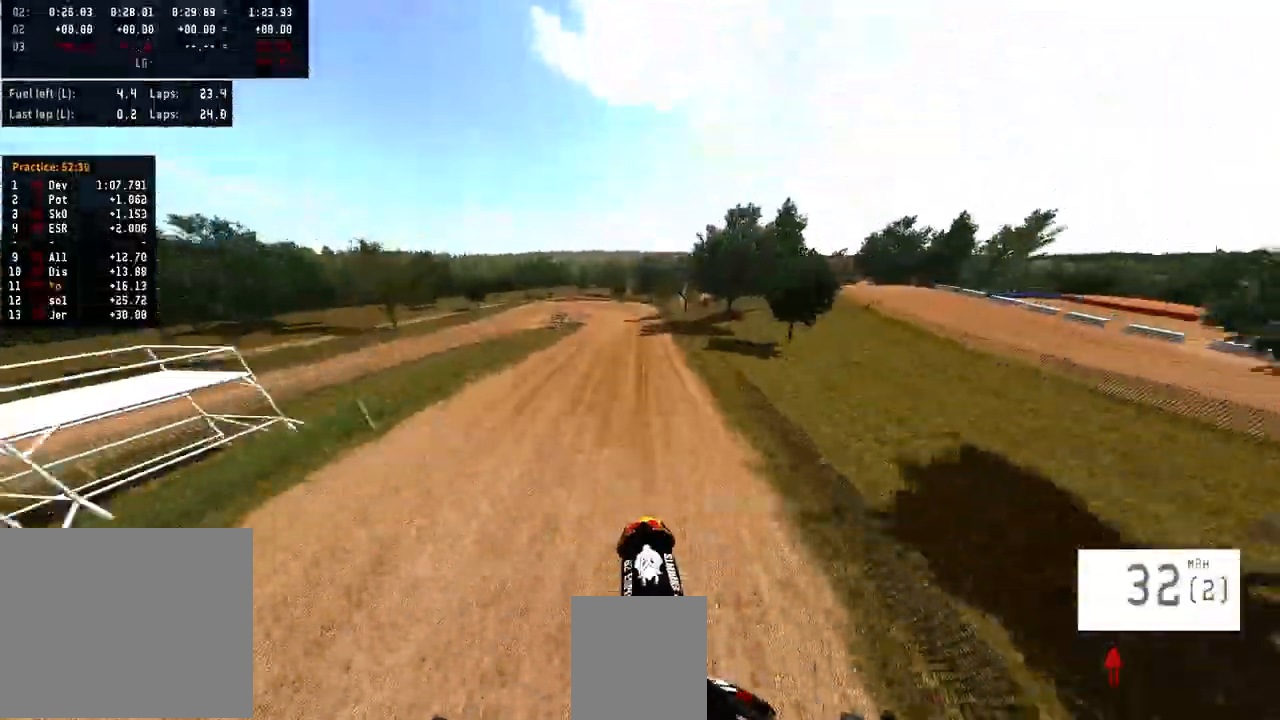
{"dt_ms": 500, "buttons": ["R2"], "left_stick": "center", "right_stick": "up", "events": [[400, "CROSS", "up"]]}
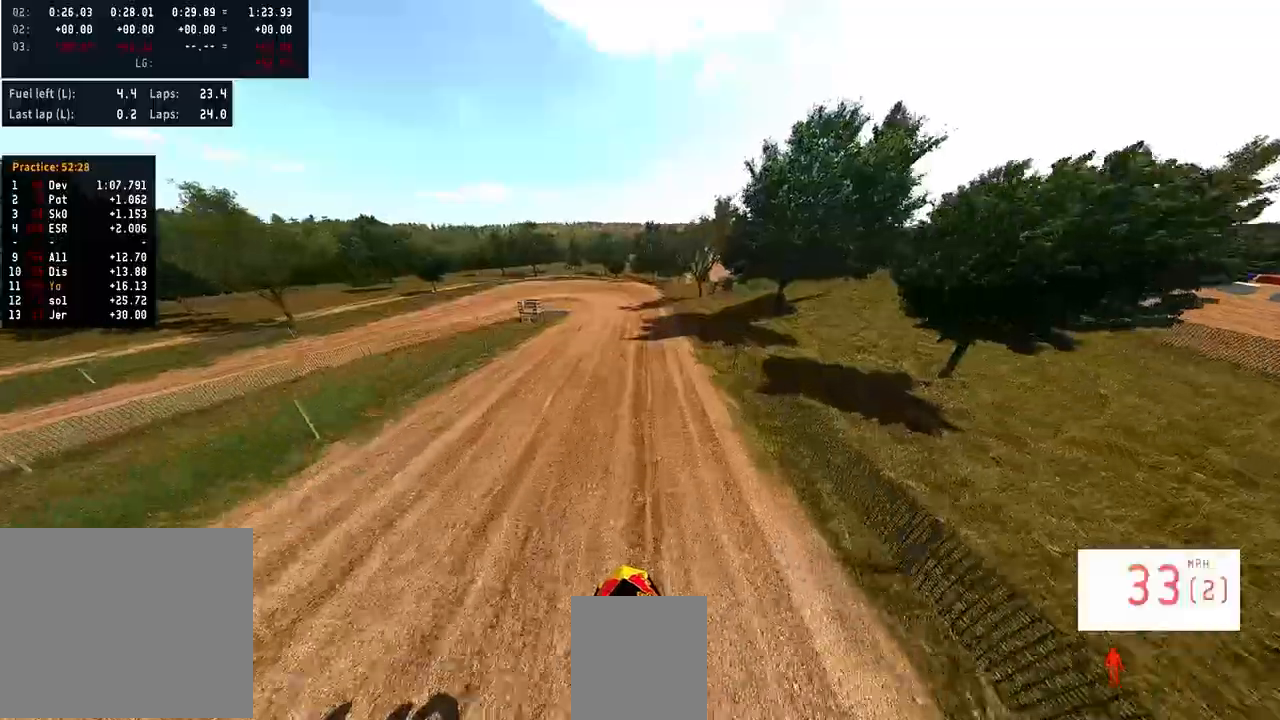
{"dt_ms": 500, "buttons": ["R2"], "left_stick": "center", "right_stick": "center", "events": [[33, "right_stick", "center"], [267, "R3", "down"], [367, "R3", "up"]]}
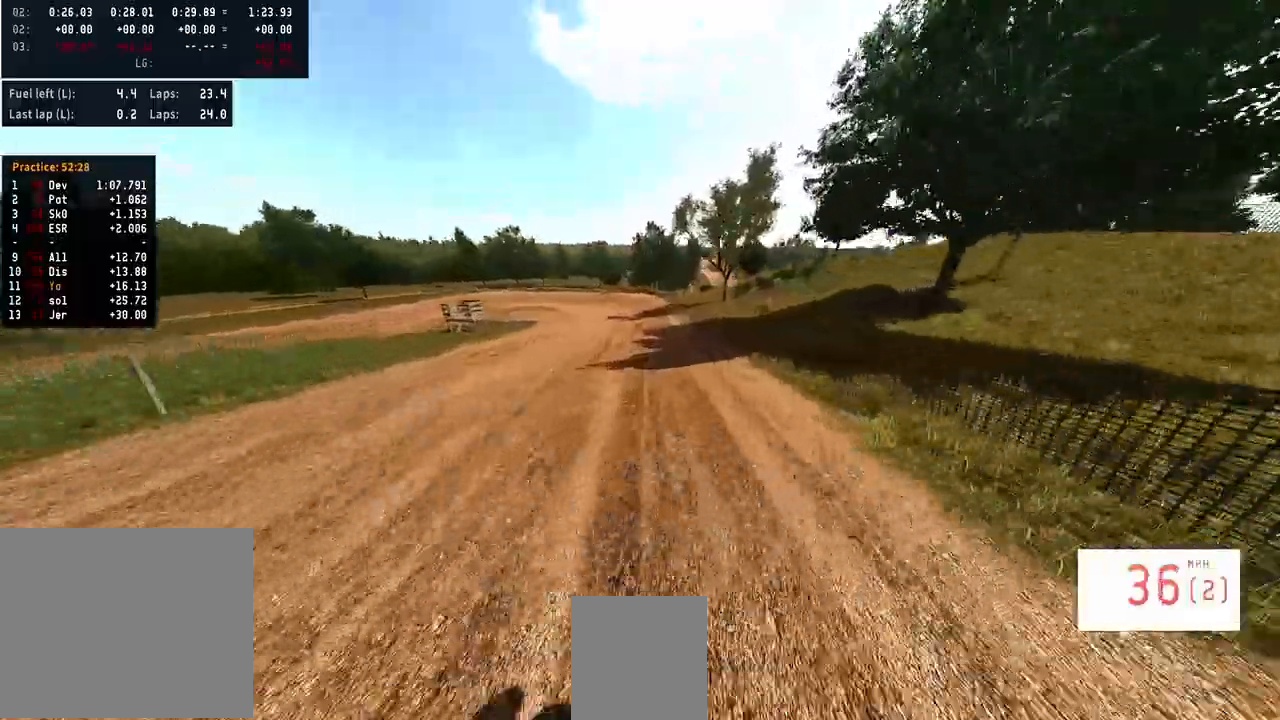
{"dt_ms": 500, "buttons": ["R2"], "left_stick": "center", "right_stick": "center", "events": [[300, "R2", "up"], [367, "R2", "down"]]}
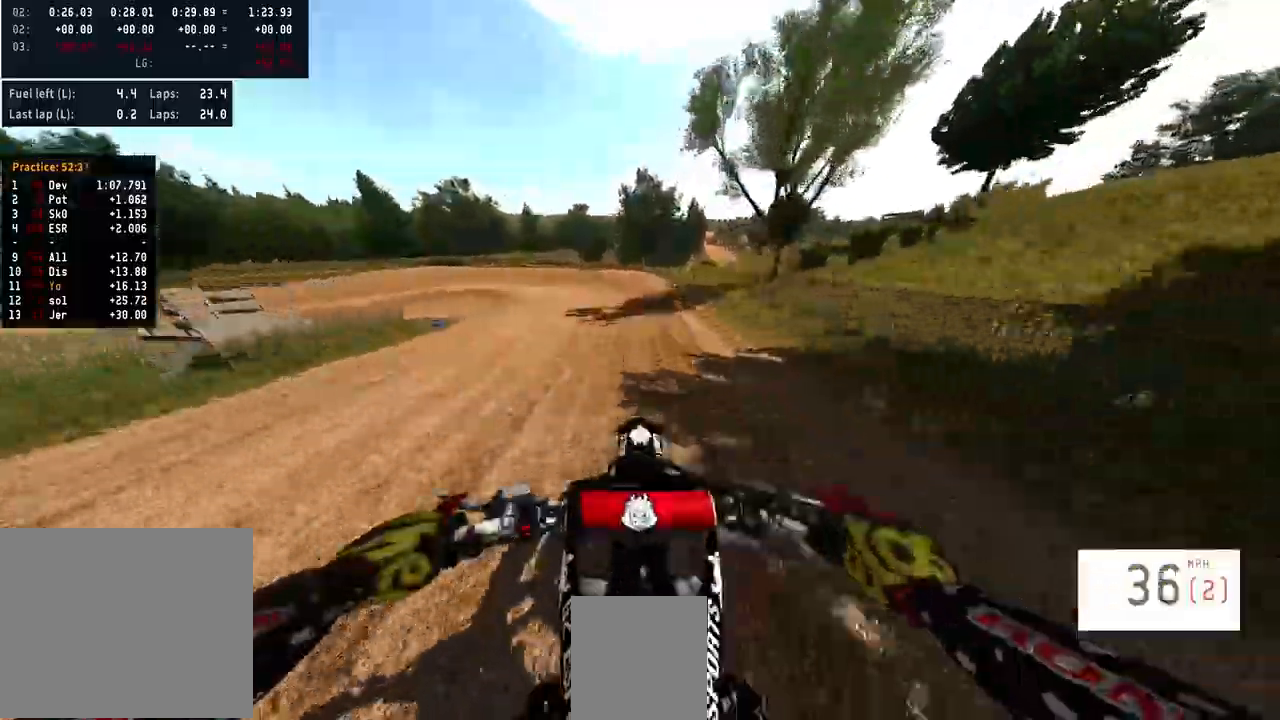
{"dt_ms": 500, "buttons": ["R2"], "left_stick": "center", "right_stick": "center", "events": []}
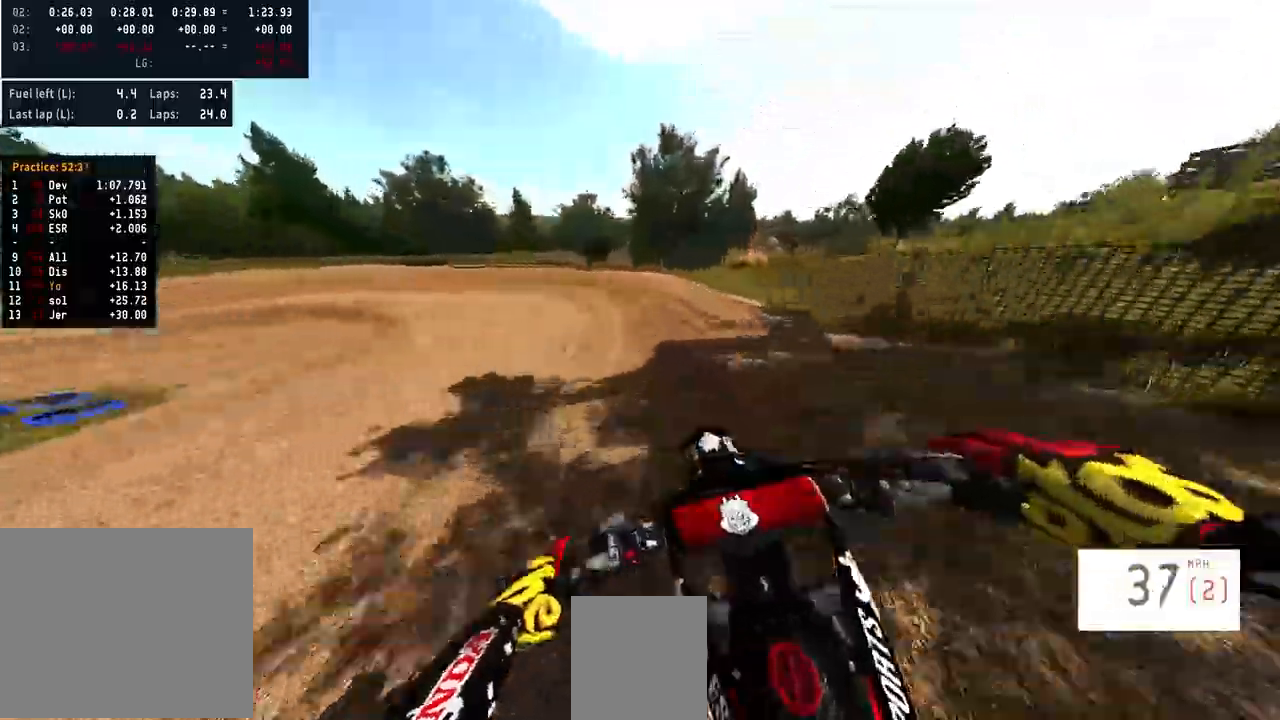
{"dt_ms": 500, "buttons": [], "left_stick": "left", "right_stick": "down-right", "events": [[67, "left_stick", "left"], [367, "R2", "up"], [500, "right_stick", "down-right"]]}
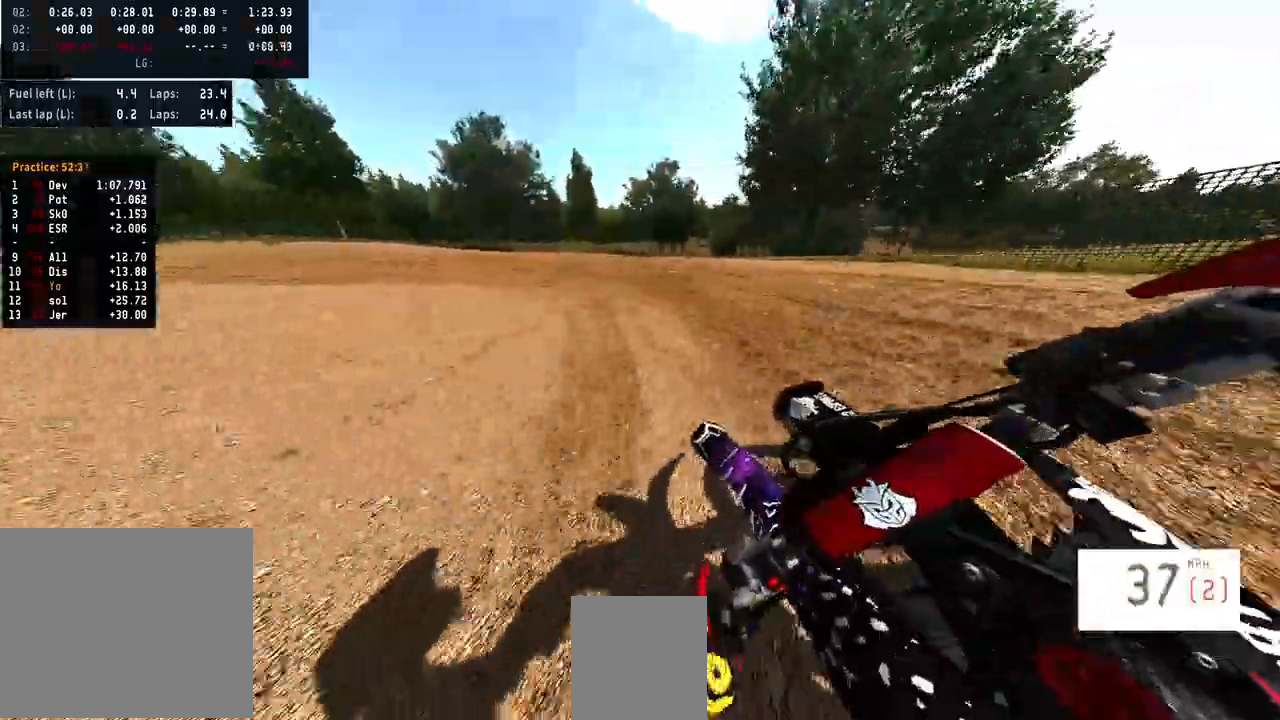
{"dt_ms": 500, "buttons": ["R2"], "left_stick": "left", "right_stick": "down-right", "events": [[433, "R2", "down"]]}
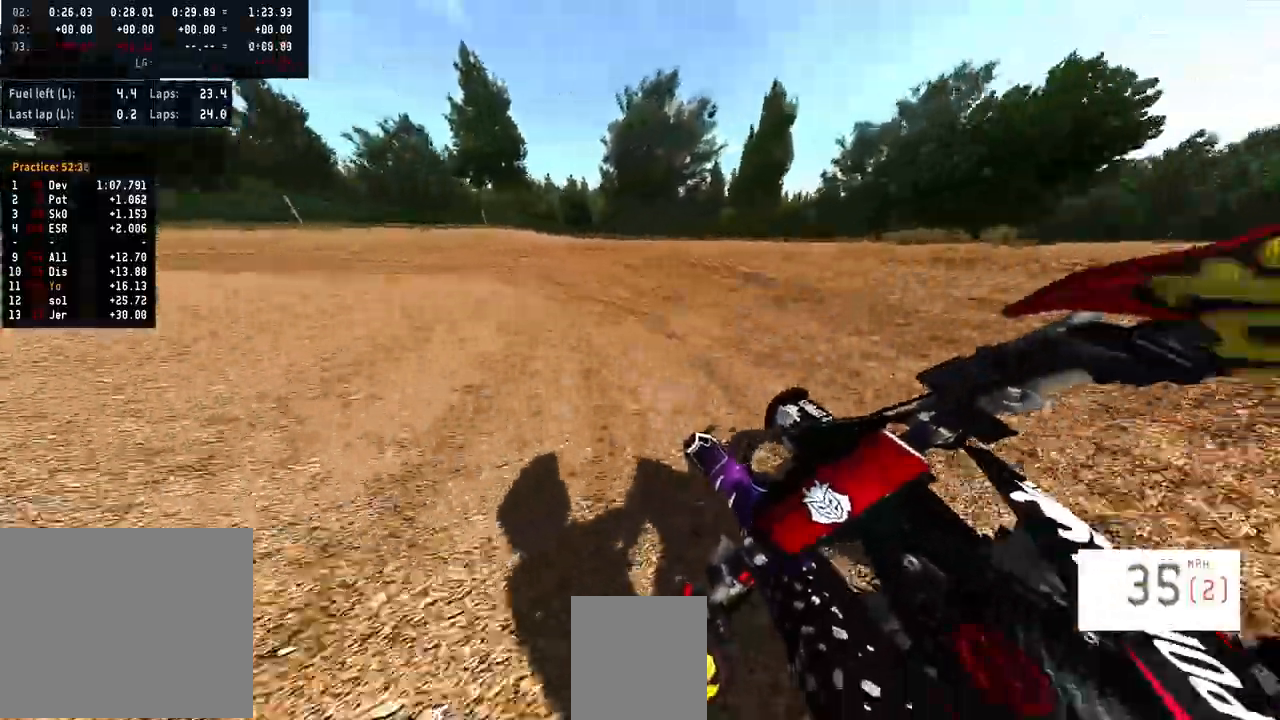
{"dt_ms": 500, "buttons": ["R2"], "left_stick": "left", "right_stick": "down-right", "events": []}
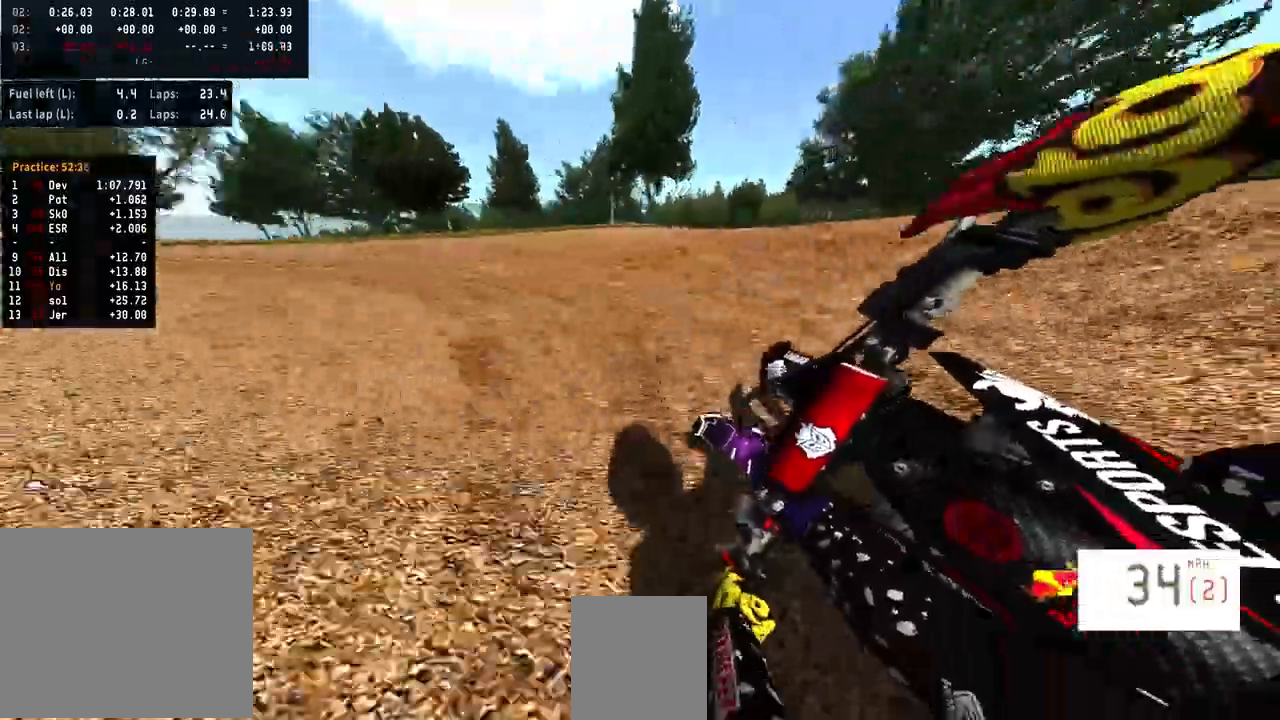
{"dt_ms": 500, "buttons": ["R2"], "left_stick": "left", "right_stick": "down-right", "events": []}
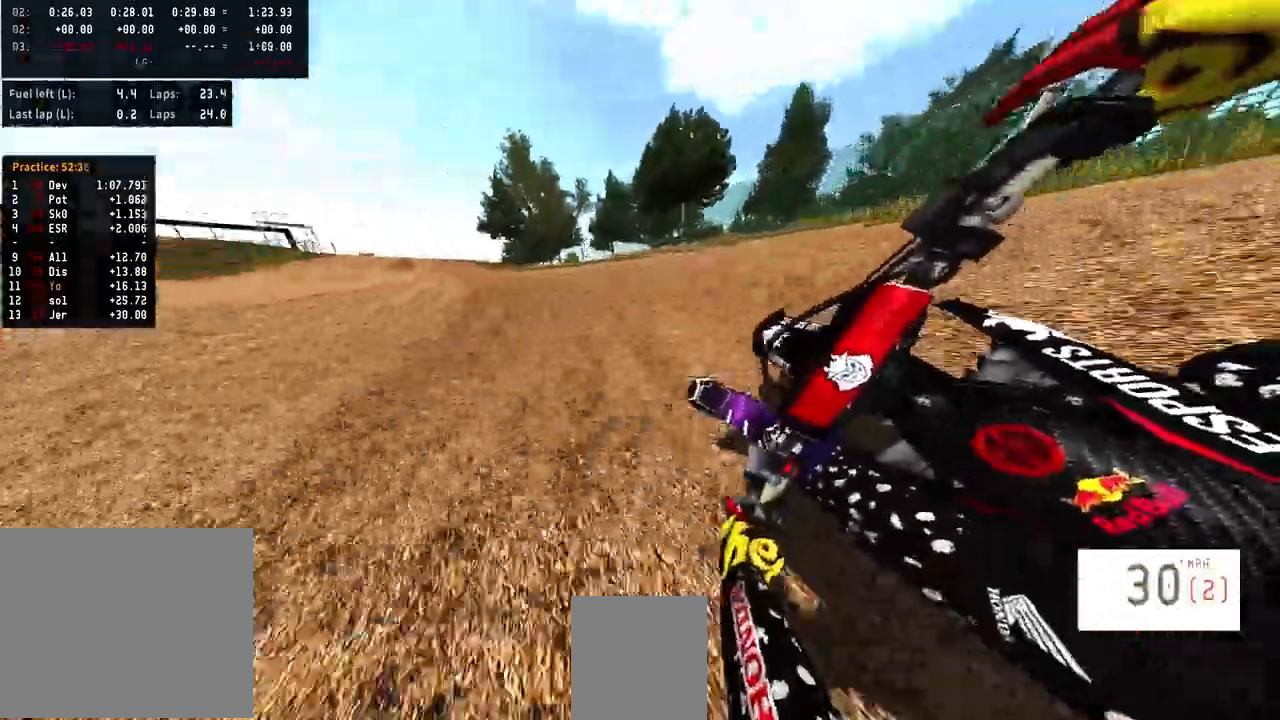
{"dt_ms": 500, "buttons": ["R2"], "left_stick": "left", "right_stick": "right", "events": [[333, "right_stick", "right"]]}
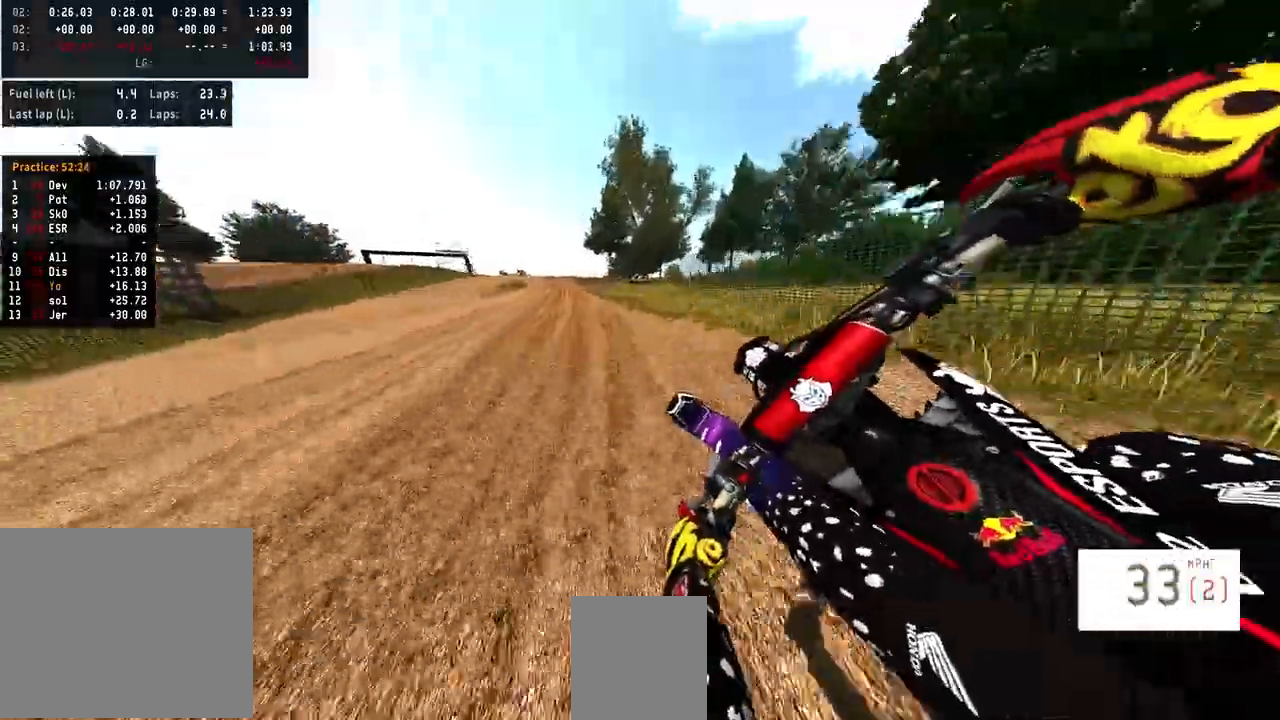
{"dt_ms": 500, "buttons": ["R2"], "left_stick": "left", "right_stick": "right", "events": []}
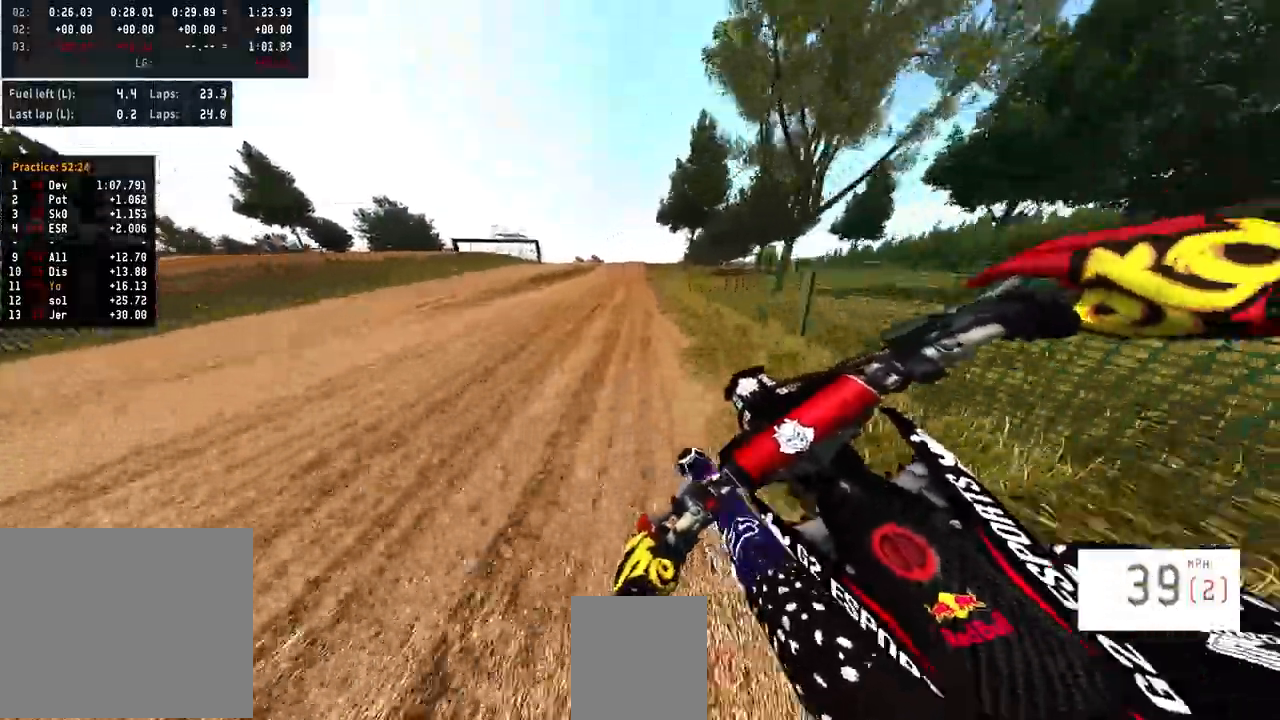
{"dt_ms": 500, "buttons": ["R2"], "left_stick": "center", "right_stick": "center", "events": [[467, "left_stick", "center"], [467, "right_stick", "center"]]}
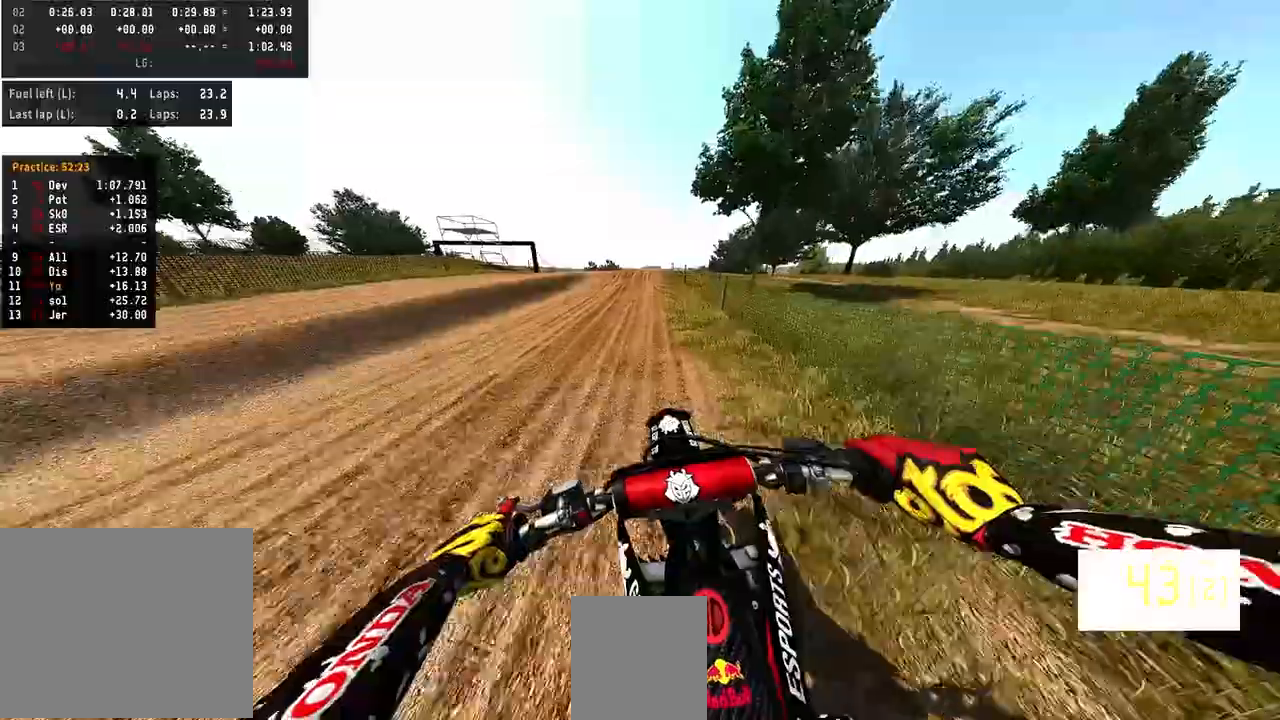
{"dt_ms": 500, "buttons": ["R2", "R3"], "left_stick": "center", "right_stick": "center", "events": [[400, "R3", "down"]]}
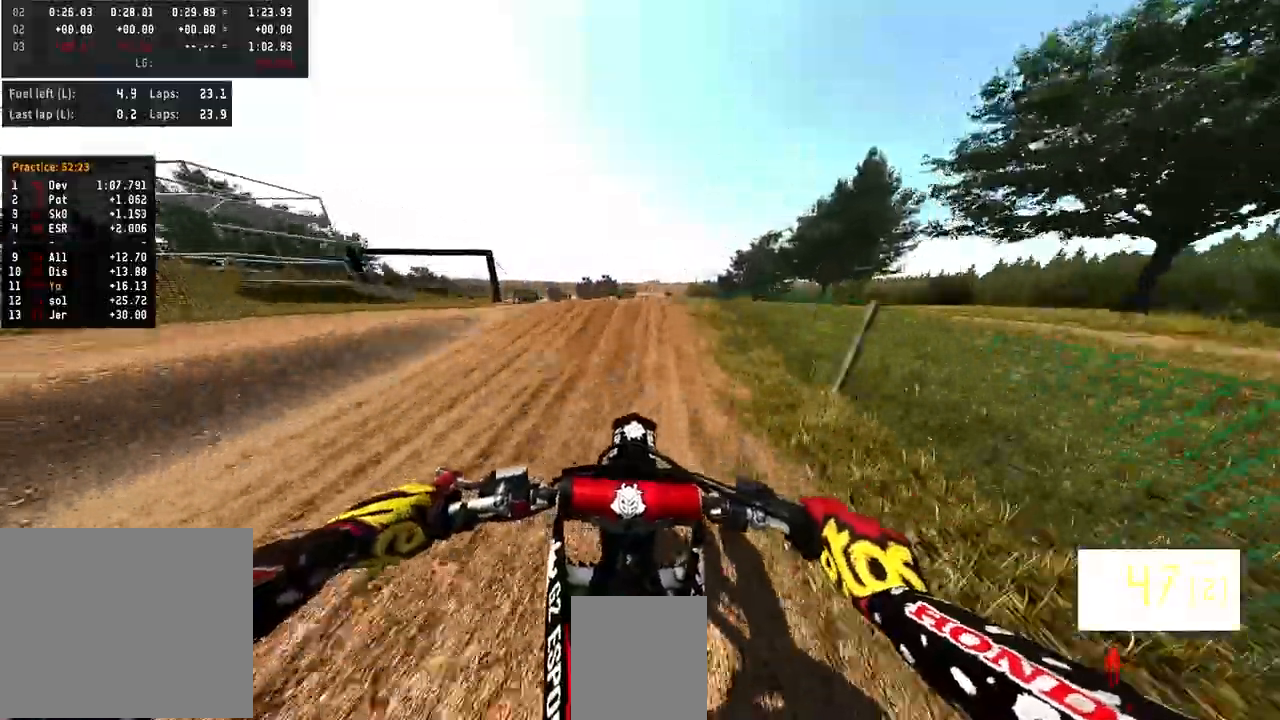
{"dt_ms": 500, "buttons": ["R2"], "left_stick": "center", "right_stick": "up", "events": [[33, "R3", "up"], [133, "right_stick", "up"], [233, "right_stick", "center"], [333, "R2", "up"], [467, "R2", "down"], [500, "right_stick", "up"]]}
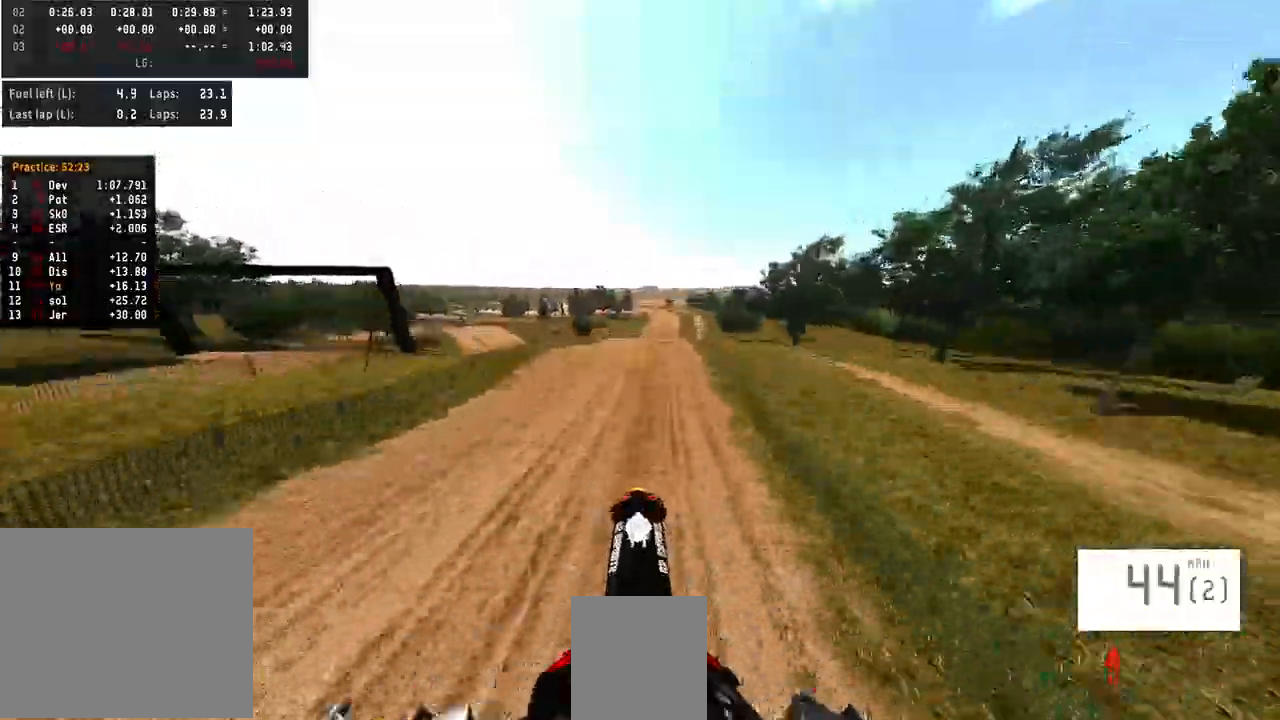
{"dt_ms": 500, "buttons": ["R2"], "left_stick": "right", "right_stick": "up", "events": [[400, "left_stick", "right"]]}
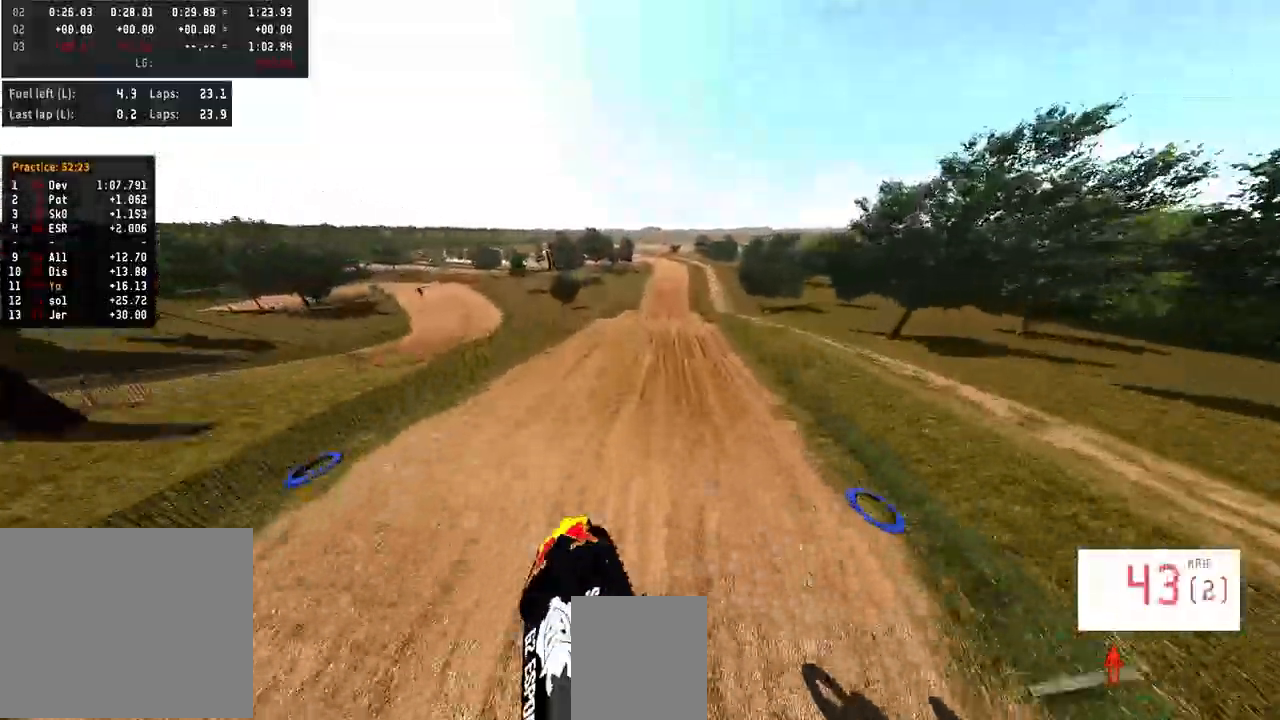
{"dt_ms": 500, "buttons": ["R2"], "left_stick": "right", "right_stick": "up", "events": []}
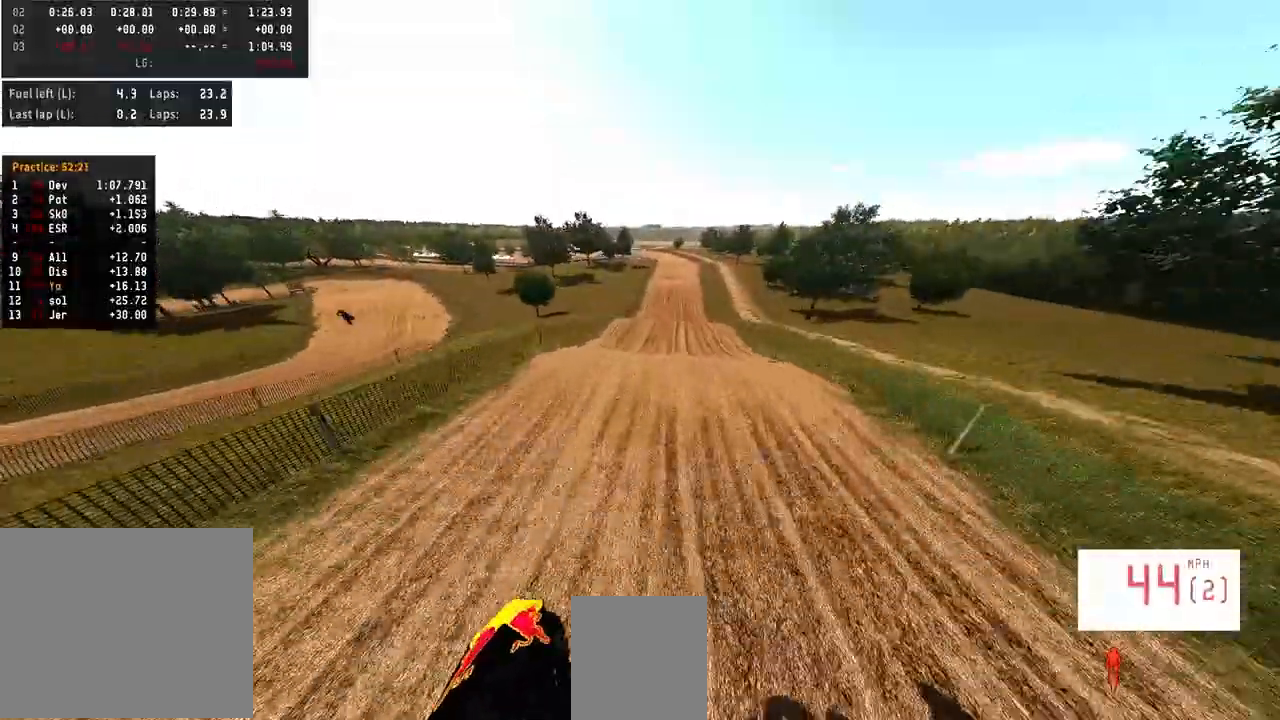
{"dt_ms": 500, "buttons": ["R2"], "left_stick": "center", "right_stick": "down", "events": [[33, "left_stick", "center"], [167, "right_stick", "center"], [433, "right_stick", "down"]]}
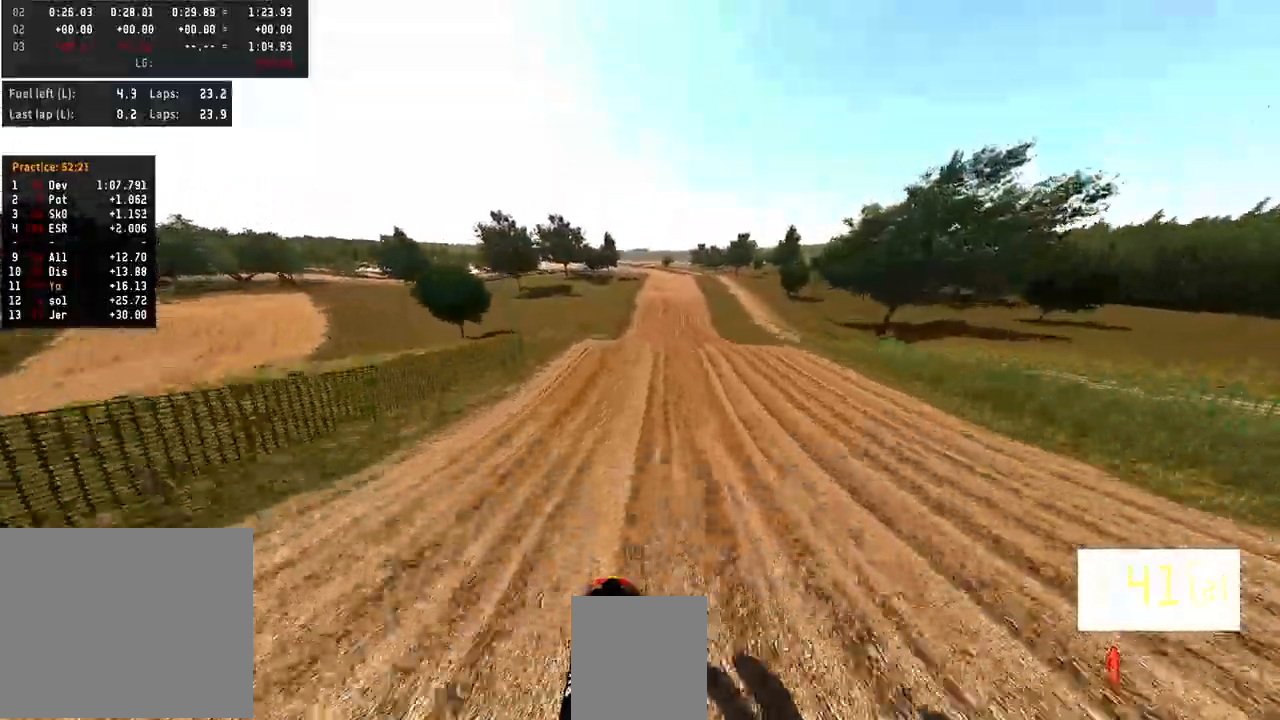
{"dt_ms": 500, "buttons": [], "left_stick": "center", "right_stick": "center", "events": [[200, "right_stick", "center"], [433, "R2", "up"]]}
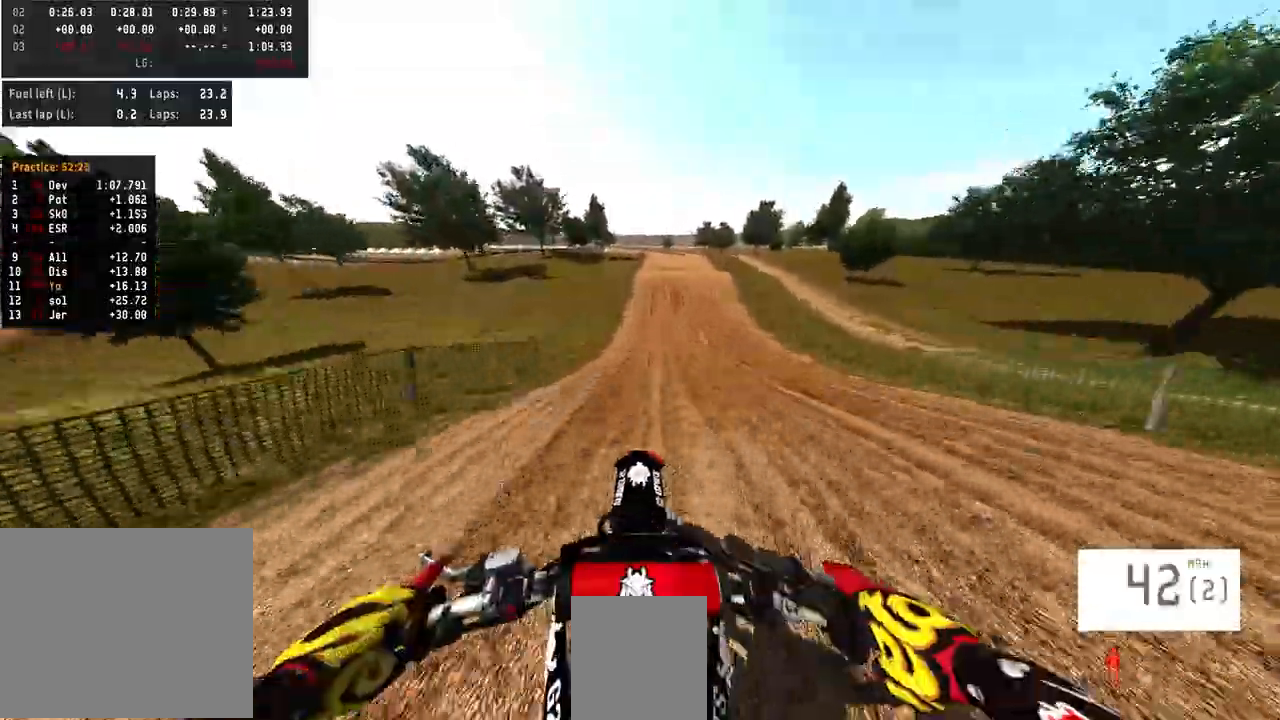
{"dt_ms": 500, "buttons": ["R2"], "left_stick": "right", "right_stick": "center", "events": [[267, "R2", "down"], [267, "left_stick", "right"]]}
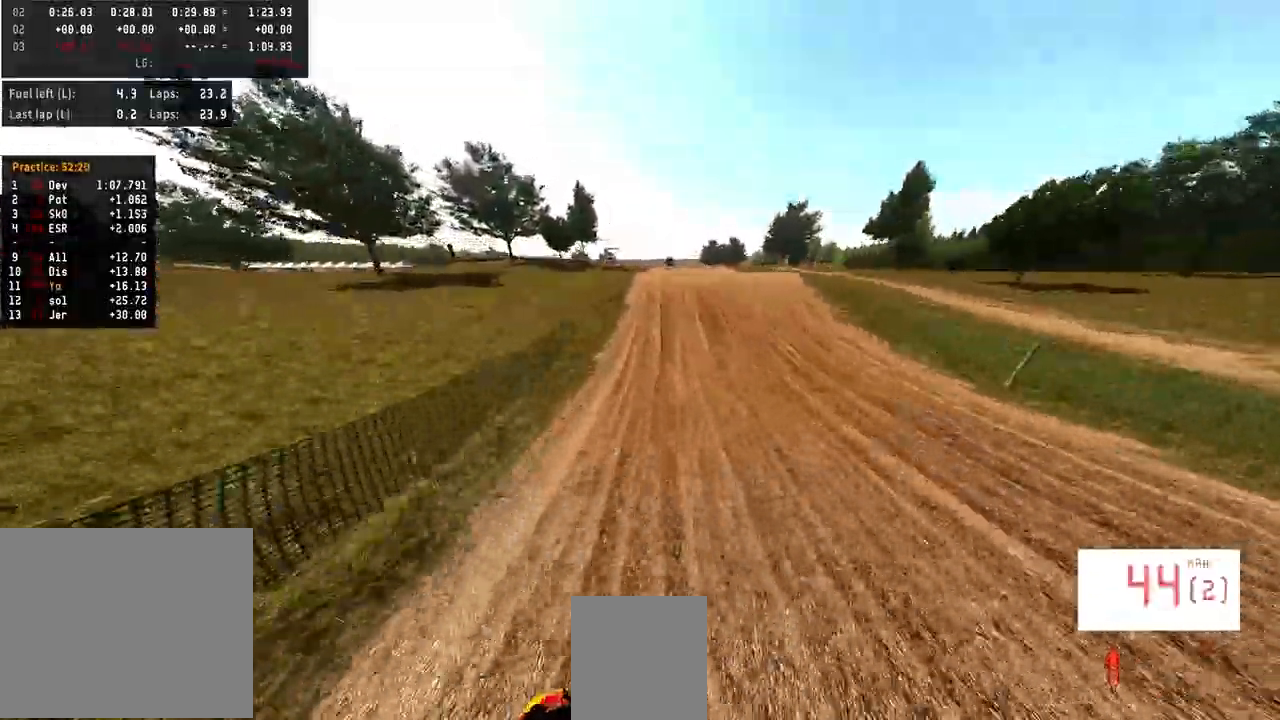
{"dt_ms": 500, "buttons": ["R2"], "left_stick": "center", "right_stick": "center", "events": [[100, "left_stick", "center"]]}
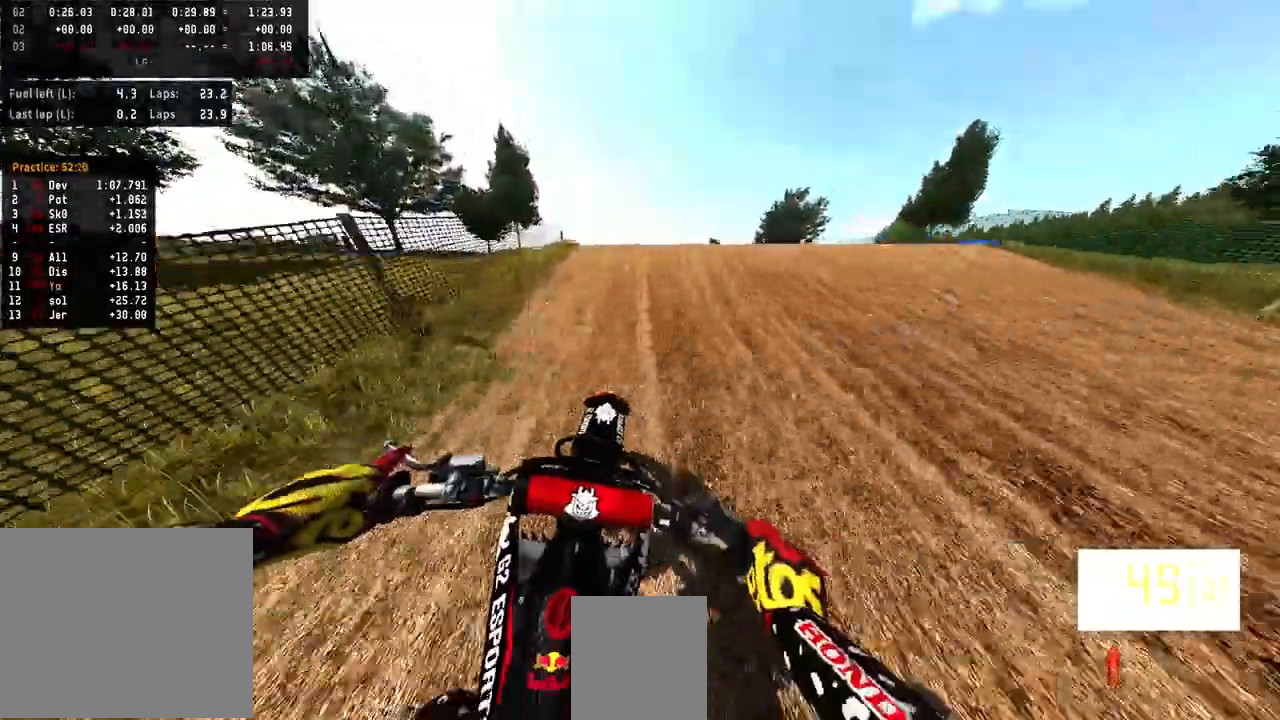
{"dt_ms": 500, "buttons": ["R2"], "left_stick": "center", "right_stick": "up", "events": [[33, "right_stick", "up"]]}
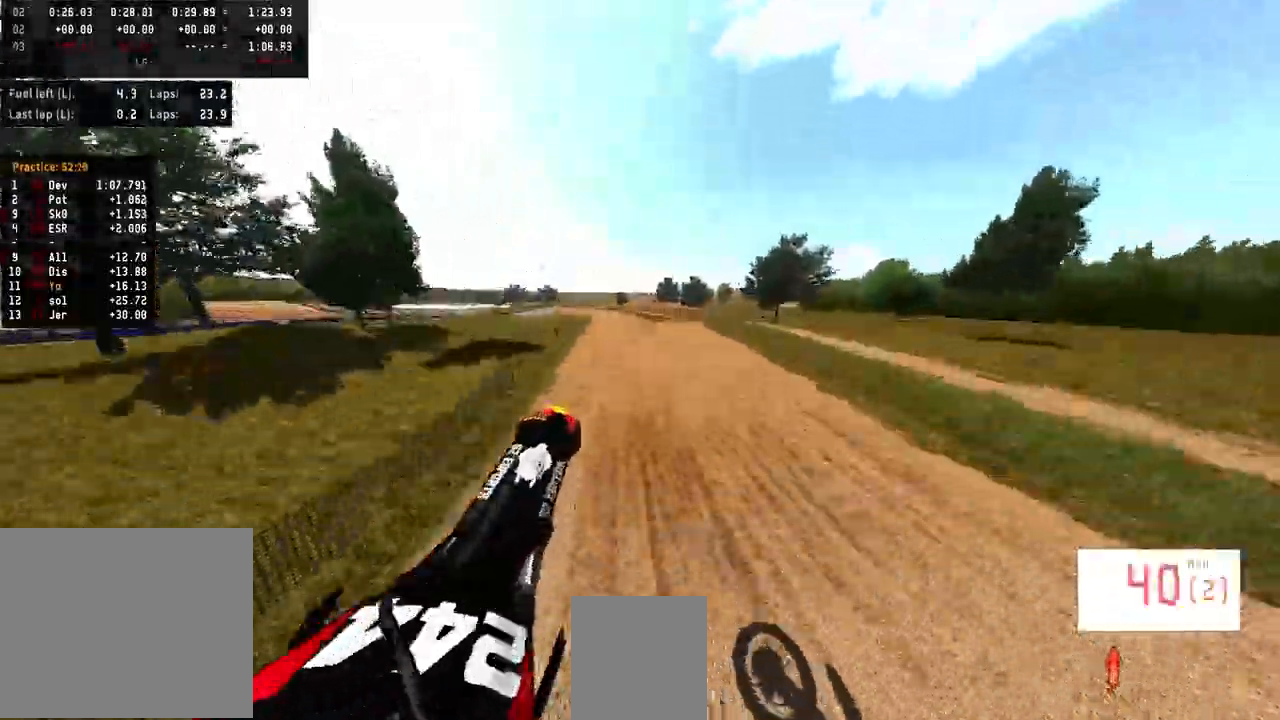
{"dt_ms": 500, "buttons": [], "left_stick": "left", "right_stick": "center", "events": [[67, "R2", "up"], [200, "right_stick", "center"], [333, "left_stick", "left"]]}
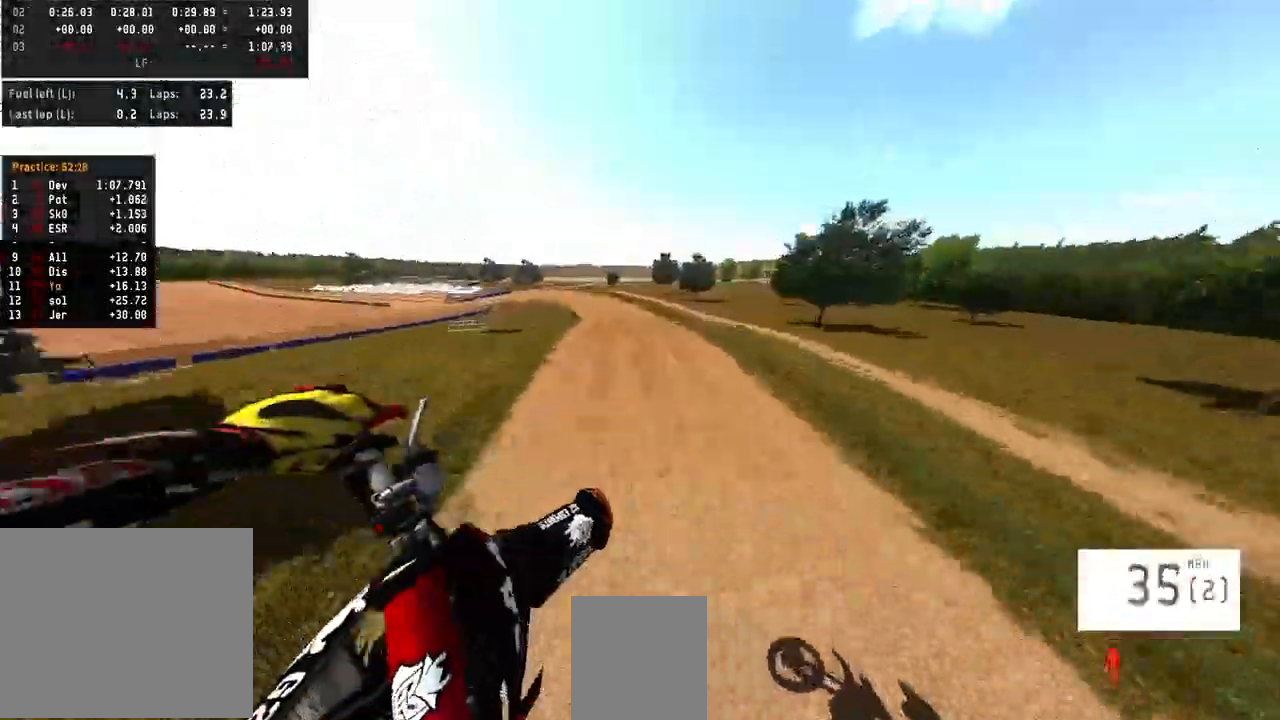
{"dt_ms": 500, "buttons": ["R2"], "left_stick": "left", "right_stick": "up", "events": [[67, "left_stick", "center"], [400, "R2", "down"], [433, "left_stick", "left"], [467, "right_stick", "up"]]}
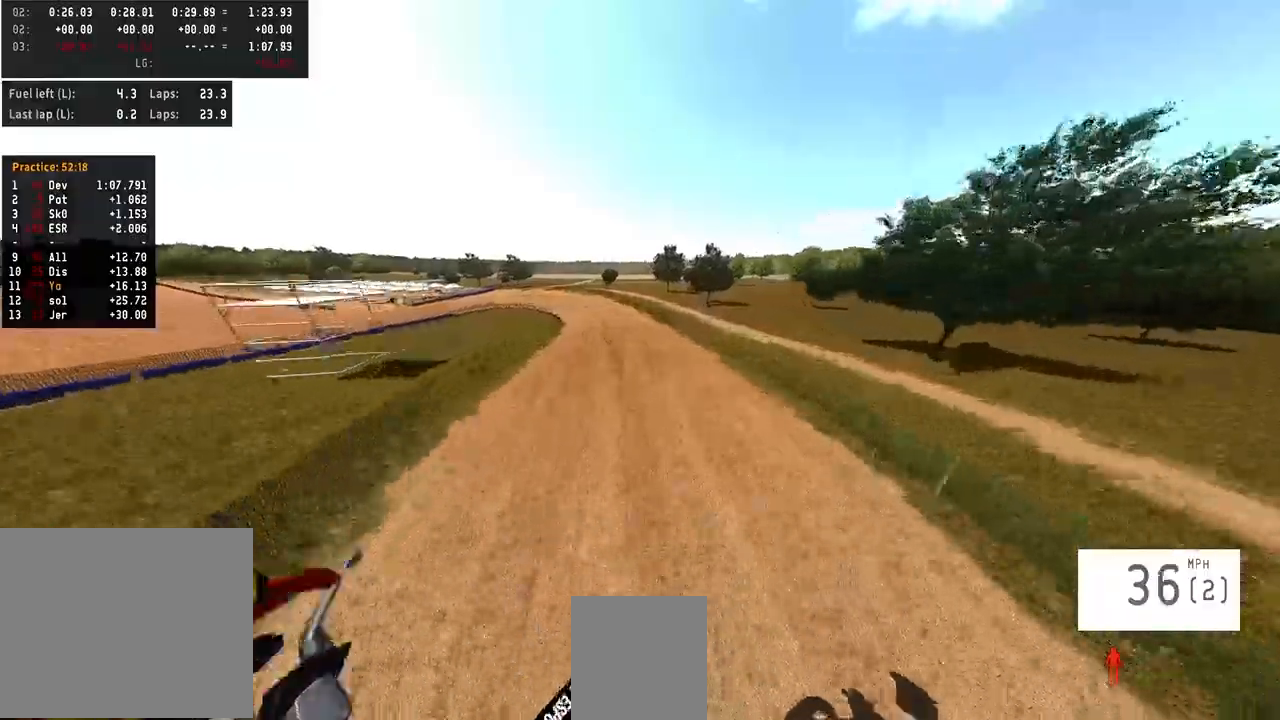
{"dt_ms": 500, "buttons": ["R2"], "left_stick": "center", "right_stick": "center", "events": [[167, "left_stick", "center"], [167, "right_stick", "center"], [300, "R3", "down"], [400, "R3", "up"]]}
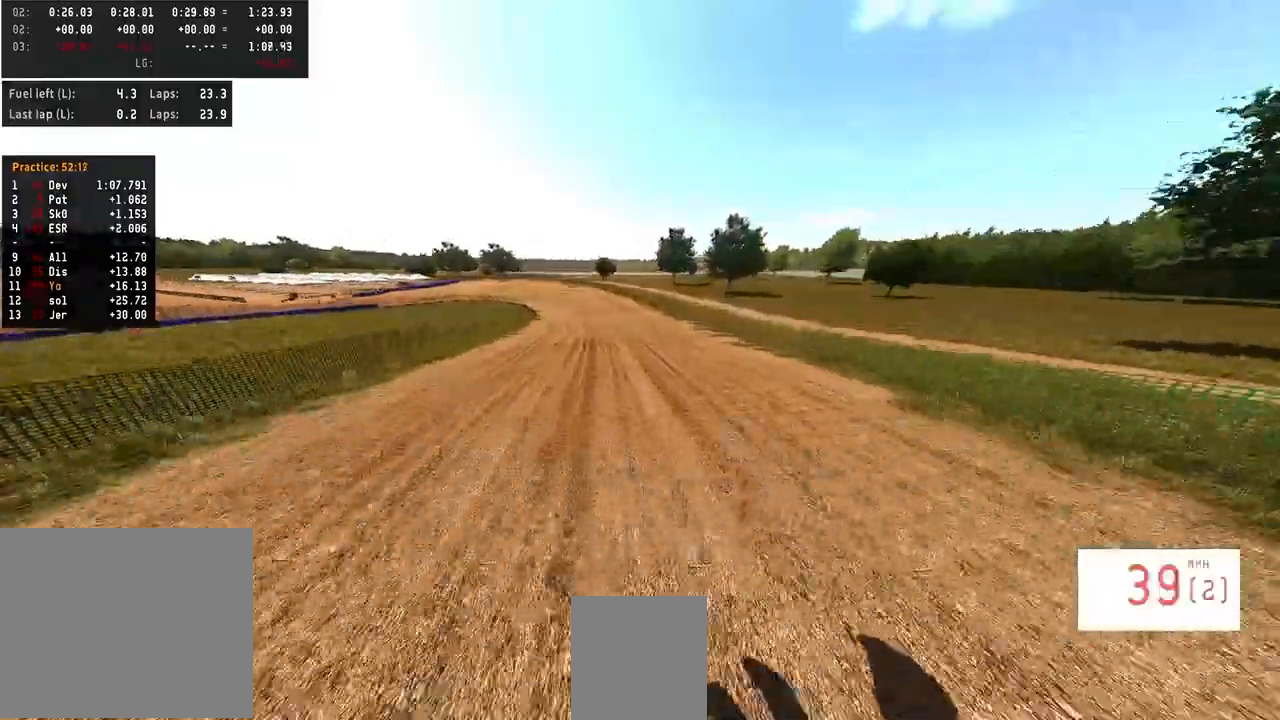
{"dt_ms": 500, "buttons": ["R2"], "left_stick": "center", "right_stick": "center", "events": [[67, "right_stick", "down"], [267, "right_stick", "center"]]}
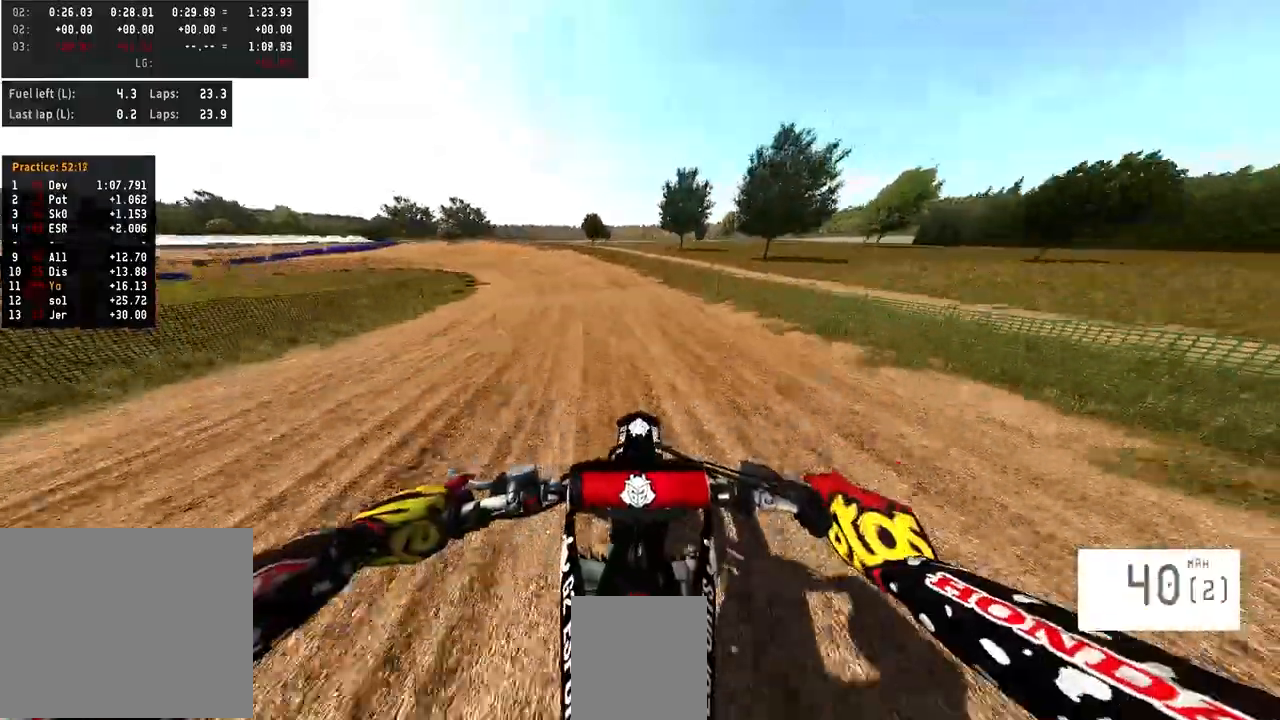
{"dt_ms": 500, "buttons": ["R2"], "left_stick": "left", "right_stick": "center", "events": [[133, "left_stick", "left"]]}